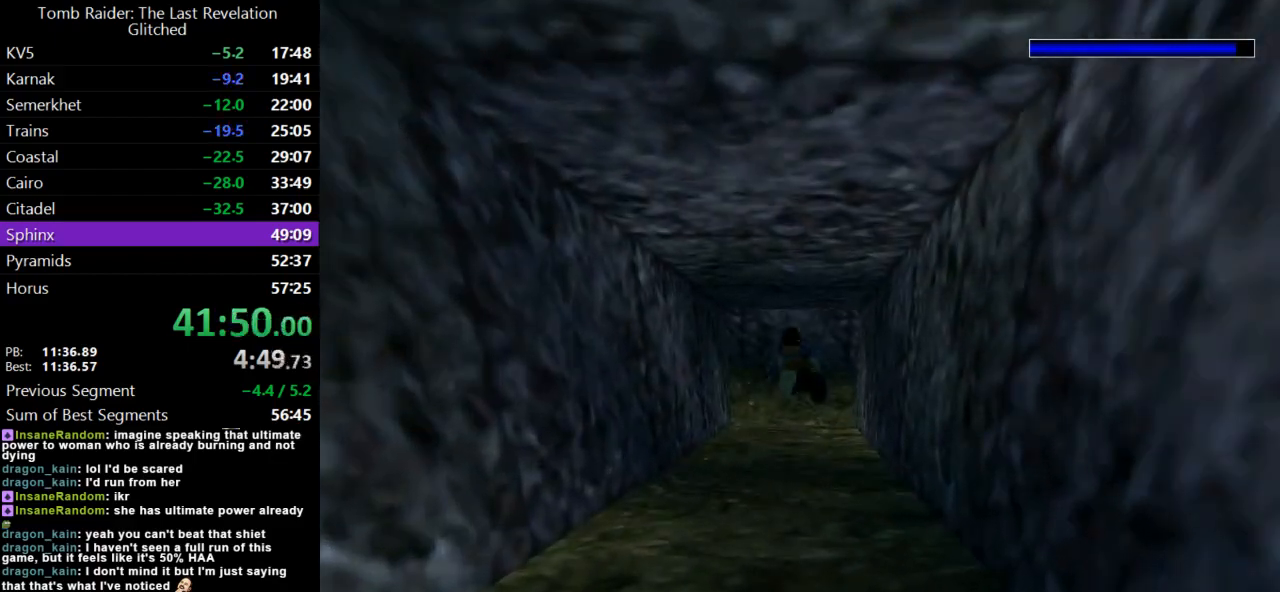
Gameplay with keyboard; each line is a JSON object with the keys held at the frame after it. "events" lists presses ("down") and releases ("up") of "action", "dash", "down", "duck", "flare", "guns", "inv", "jump", "left", "lmed", "look", "lstep", "pause", "right", "roll", "roll2", "rstep", "up" and "walk" between this image and that frame as [ms after this image, input, new state], when the widget could be followed in between. No other keys are recorded. Mouse input is not recorded. Key names are as the overlay labels them; some are game actions (e.g. jump) rather than physical keys.
{"keys": ["jump"], "events": [[233, "up", "down"], [367, "up", "up"]]}
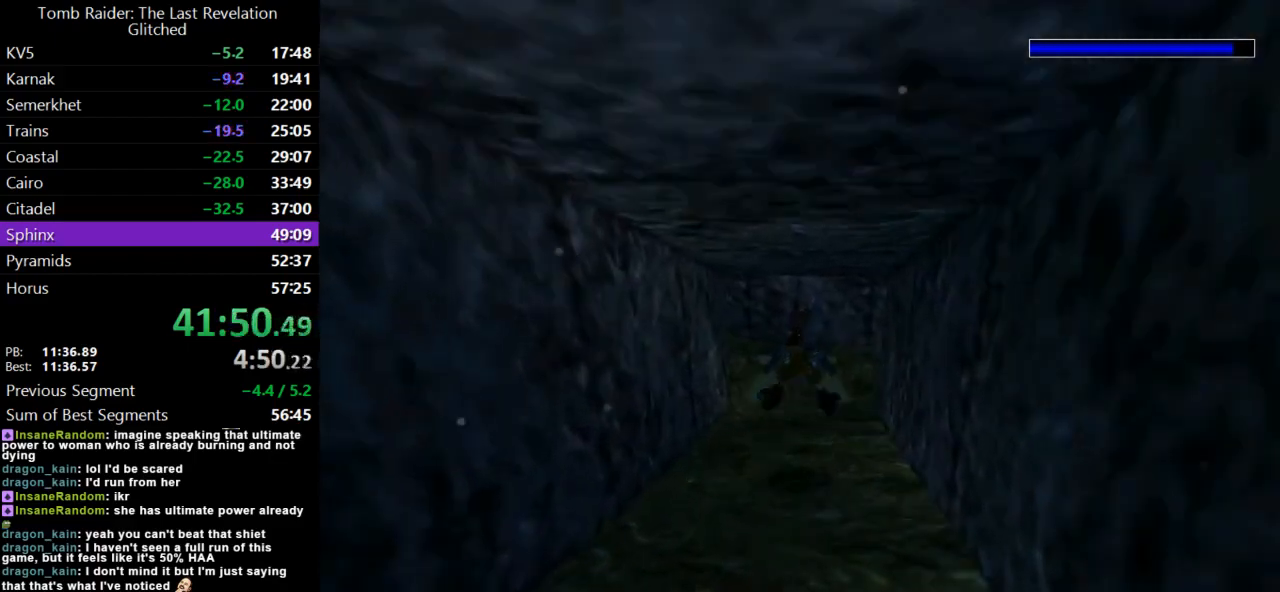
{"keys": ["jump"], "events": [[167, "left", "down"], [267, "left", "up"], [300, "down", "down"], [433, "down", "up"]]}
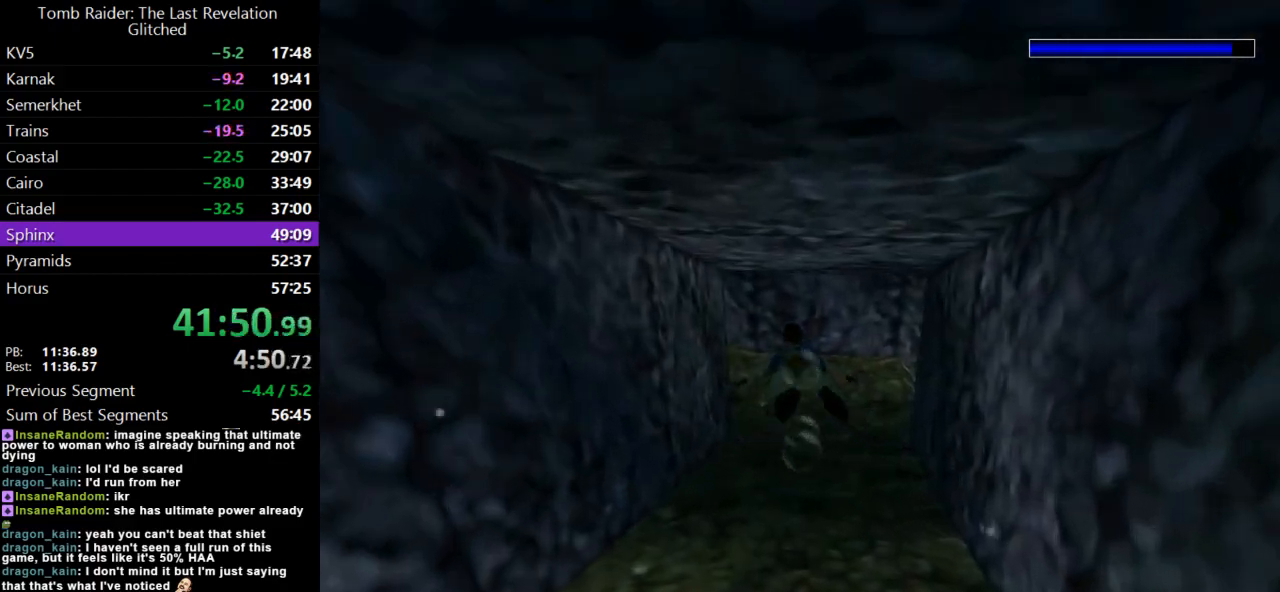
{"keys": ["jump", "left"], "events": [[433, "left", "down"]]}
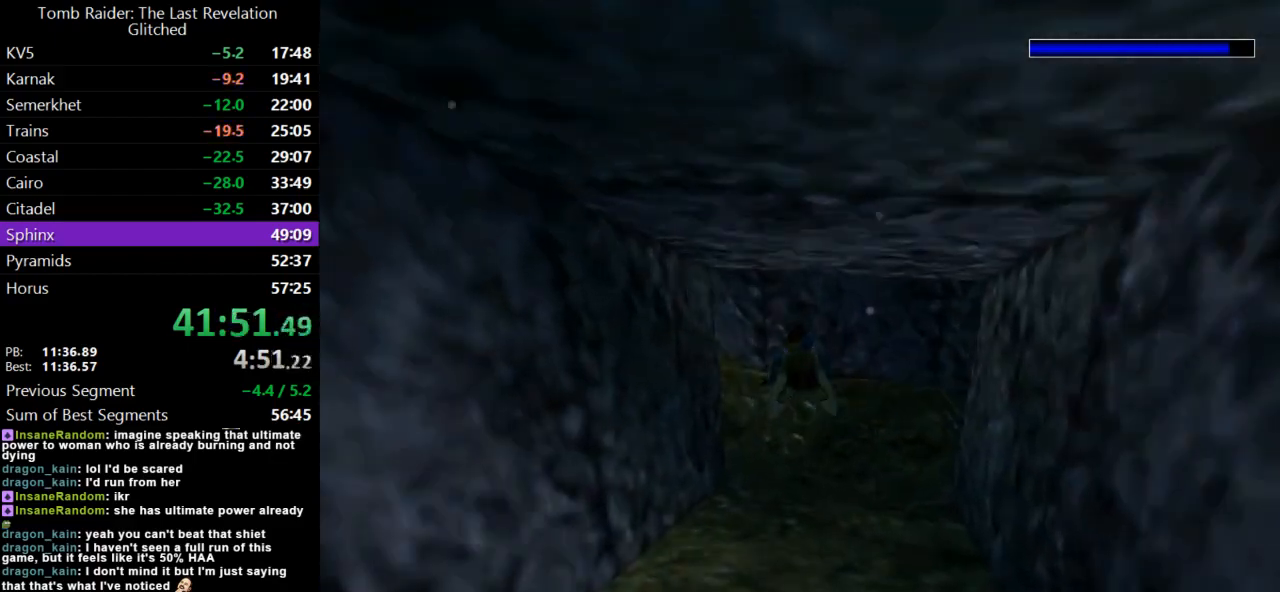
{"keys": ["down", "jump", "left"], "events": [[100, "down", "down"]]}
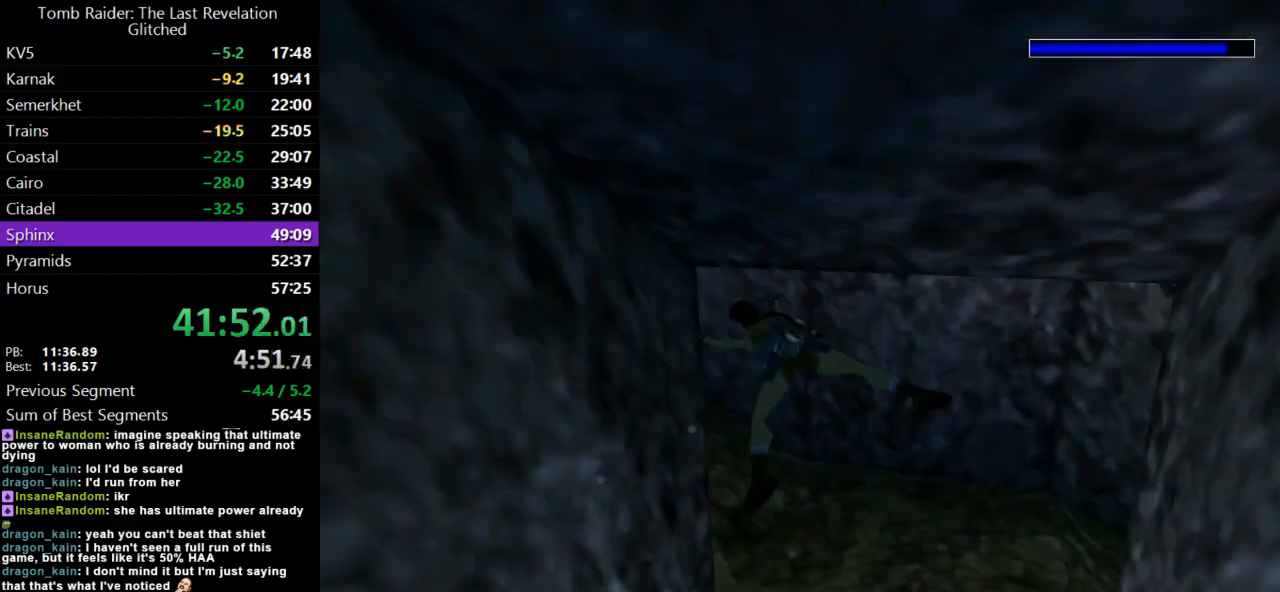
{"keys": ["jump"], "events": [[300, "down", "up"], [367, "left", "up"]]}
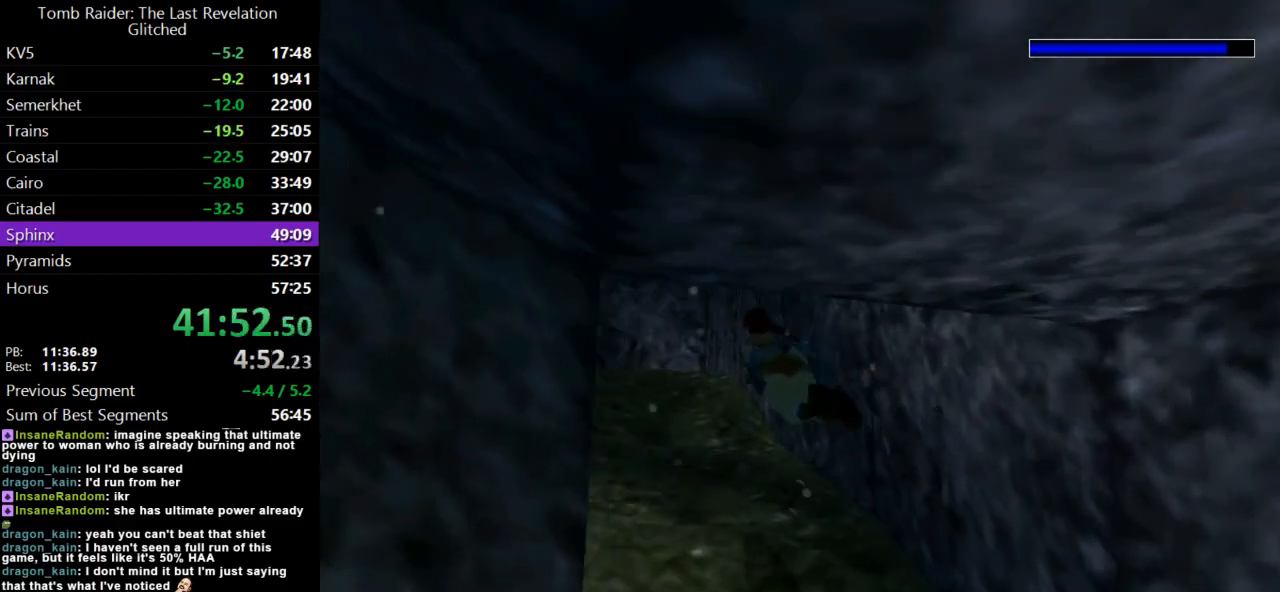
{"keys": ["jump"], "events": [[300, "left", "down"], [400, "up", "down"], [433, "left", "up"], [433, "up", "up"]]}
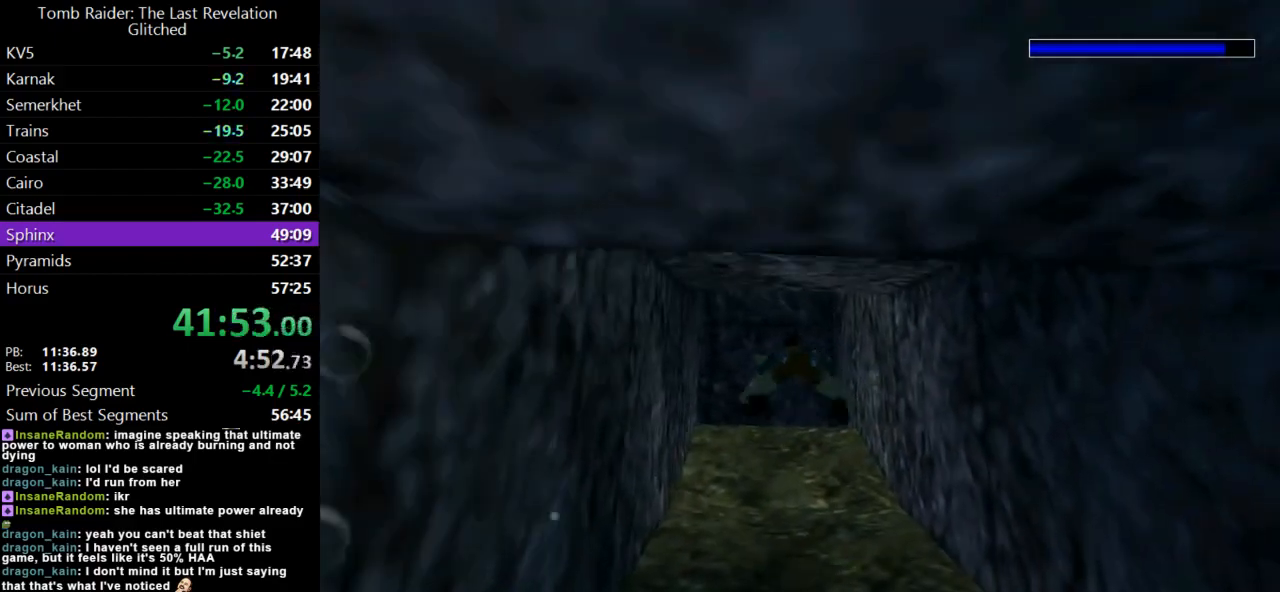
{"keys": ["jump"], "events": [[167, "left", "down"], [233, "up", "down"], [300, "up", "up"], [333, "left", "up"]]}
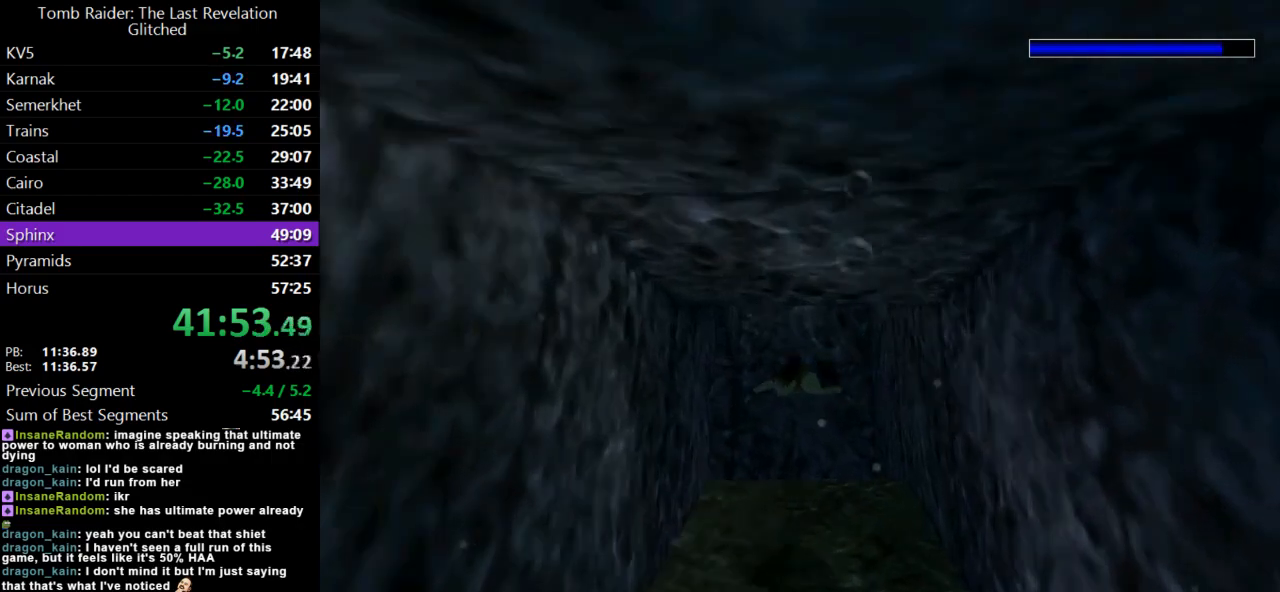
{"keys": ["jump", "left"], "events": [[333, "left", "down"]]}
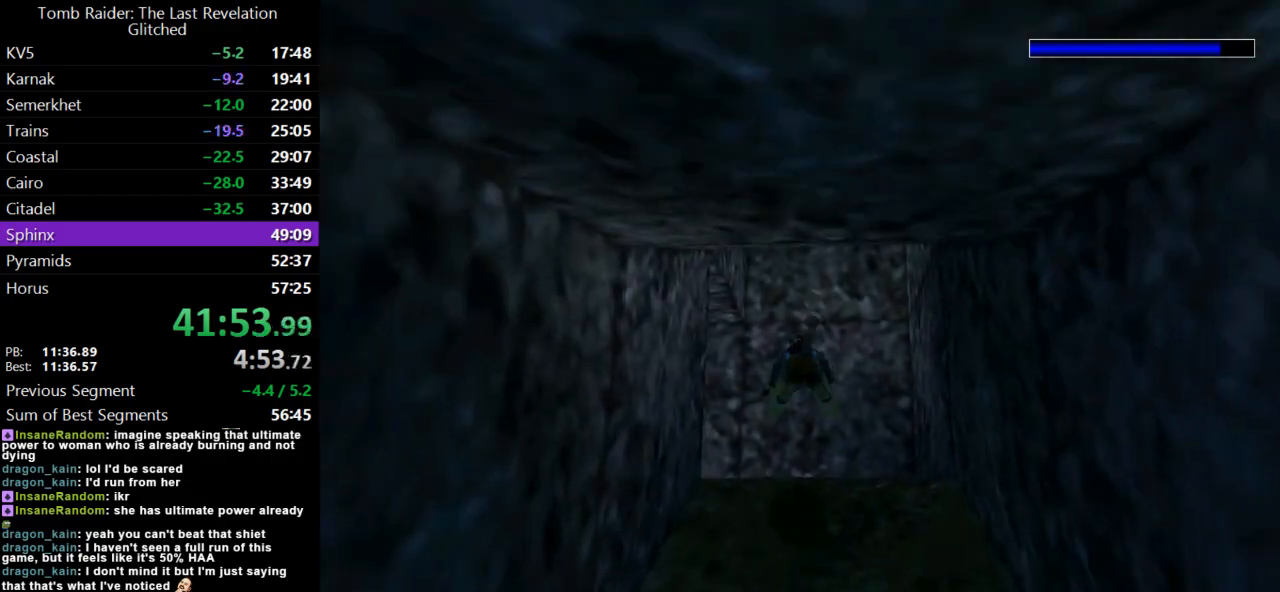
{"keys": ["jump", "left"], "events": []}
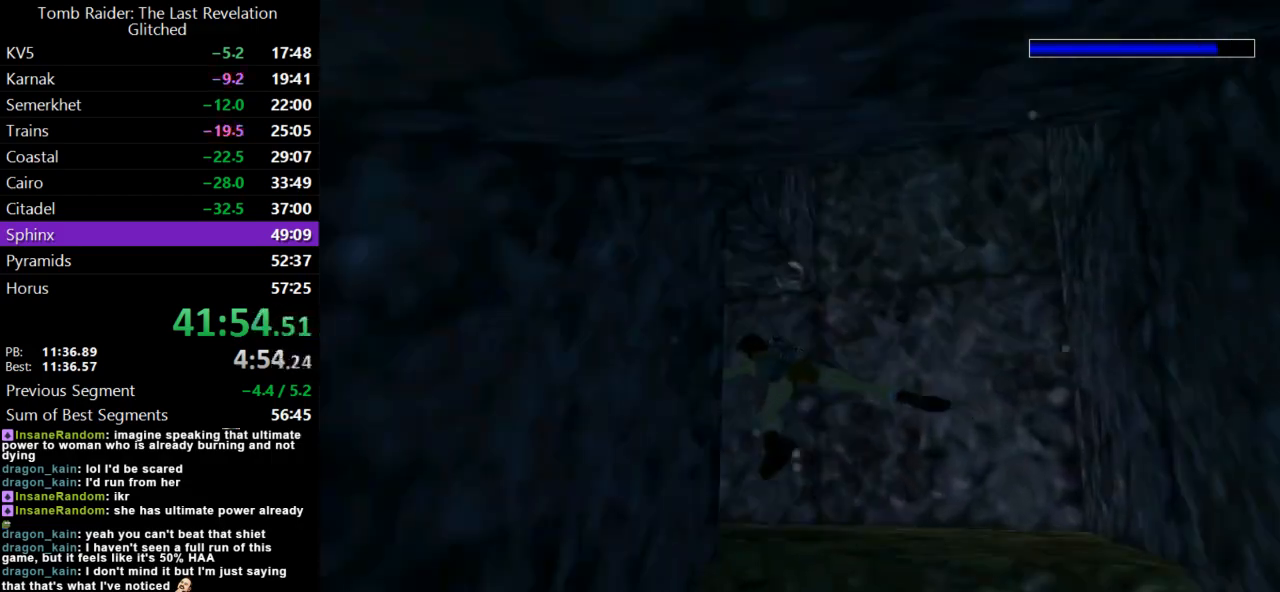
{"keys": ["jump"], "events": [[367, "left", "up"]]}
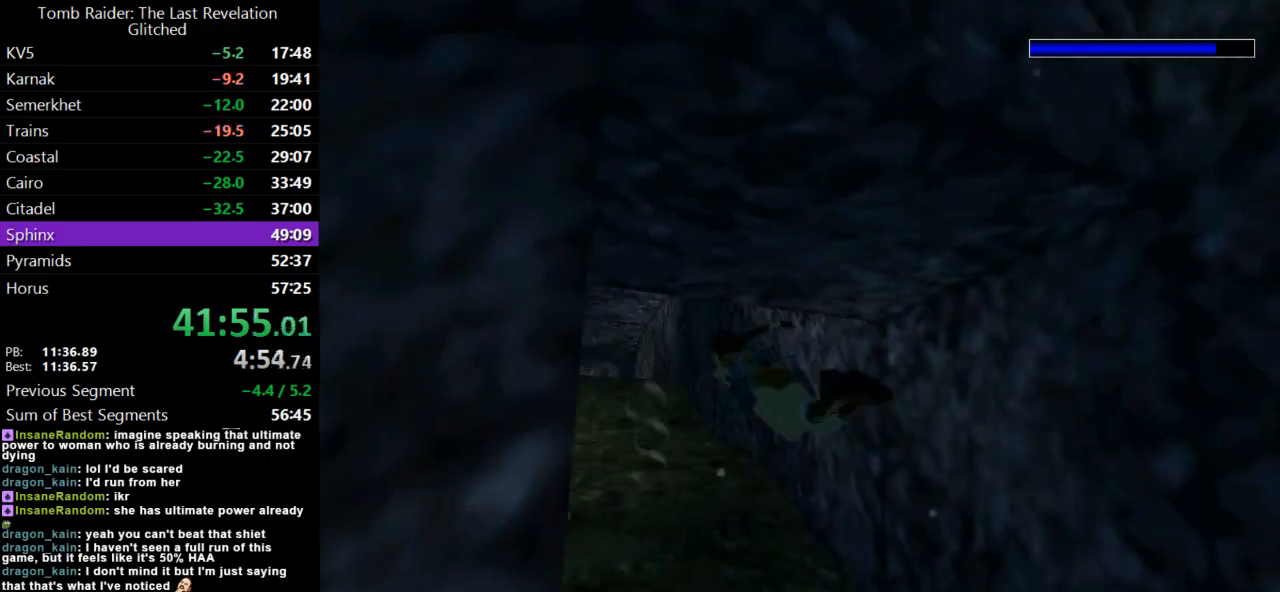
{"keys": ["jump", "right"], "events": [[300, "right", "down"]]}
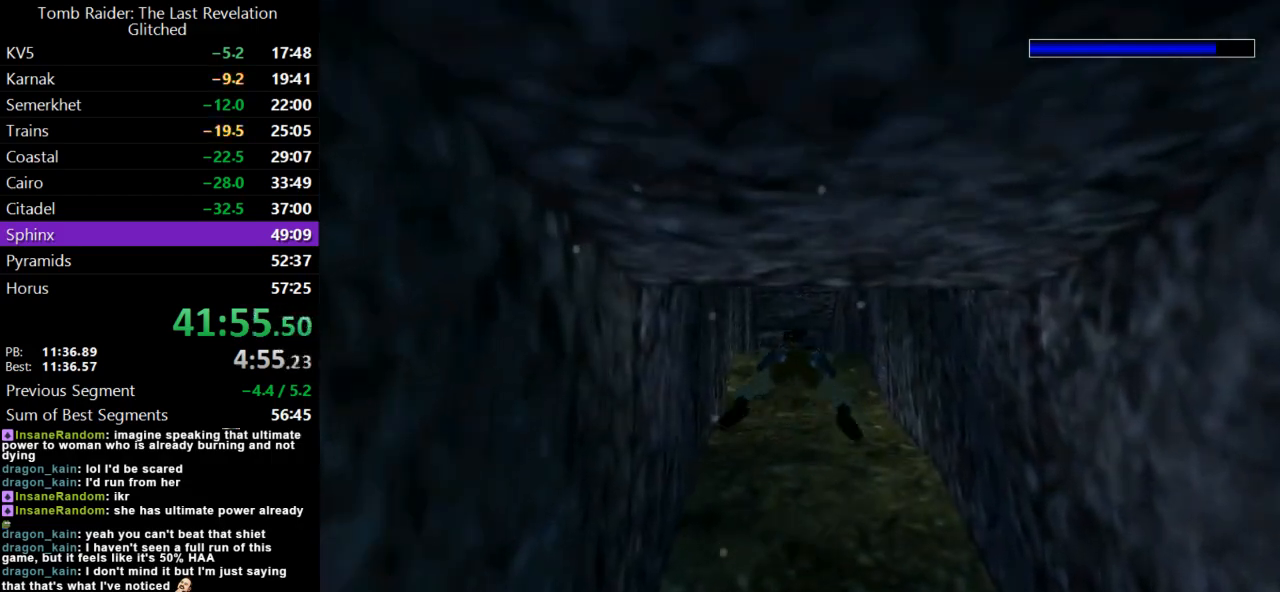
{"keys": ["jump"], "events": [[33, "right", "up"], [367, "down", "down"], [500, "down", "up"]]}
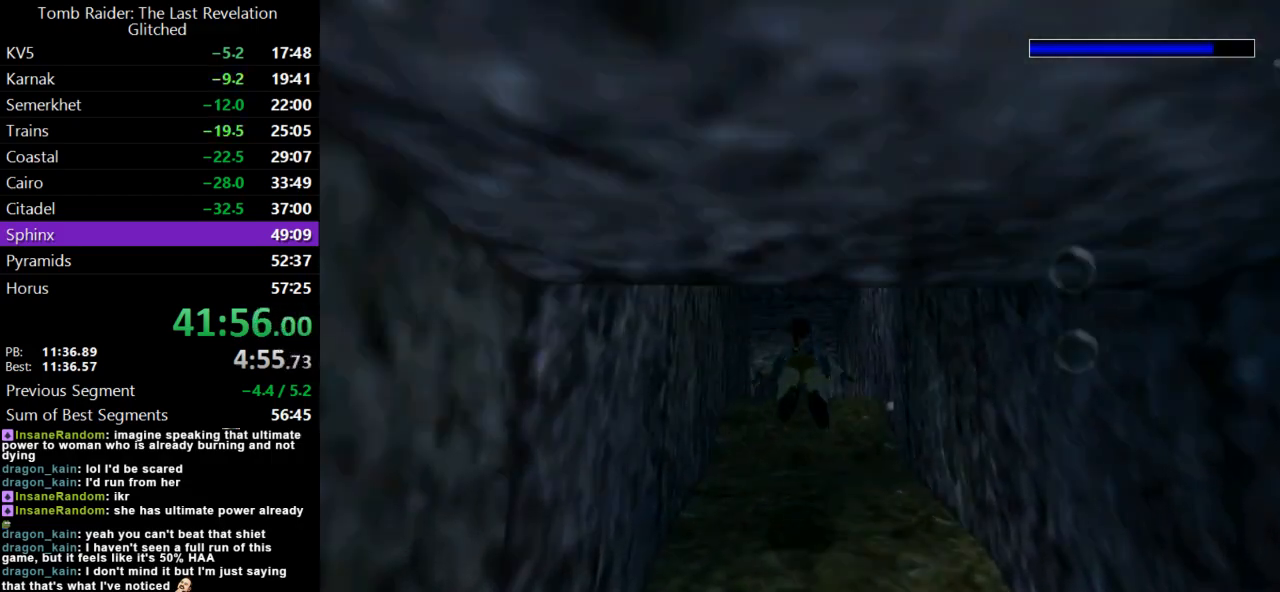
{"keys": ["jump"], "events": []}
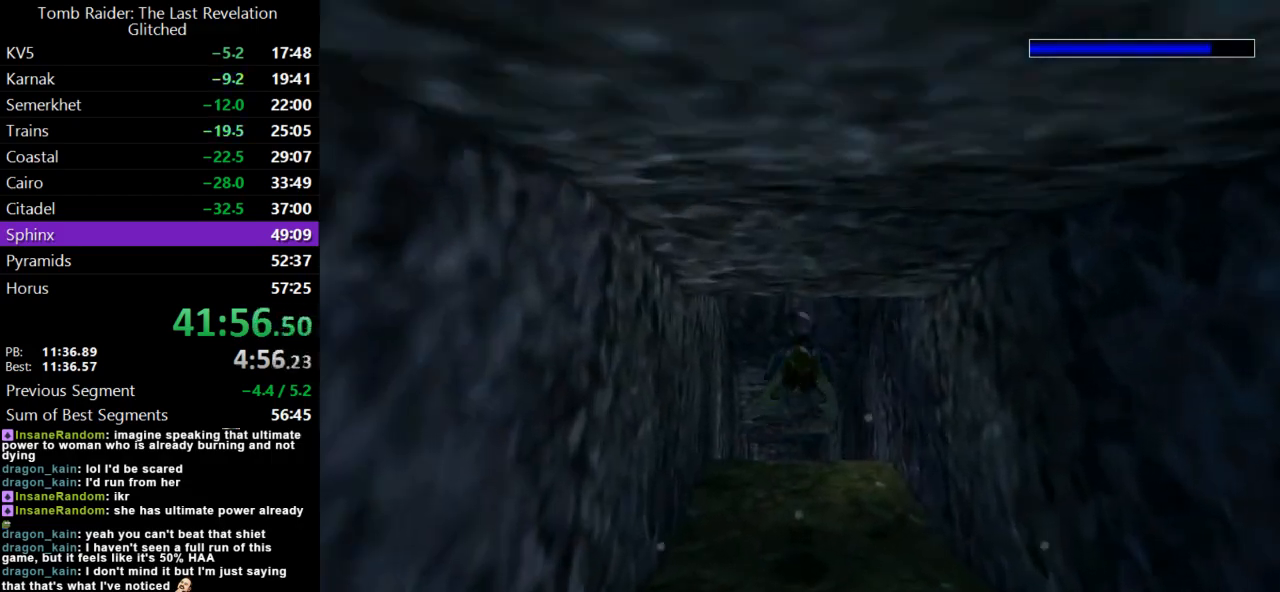
{"keys": ["down", "jump"], "events": [[400, "down", "down"]]}
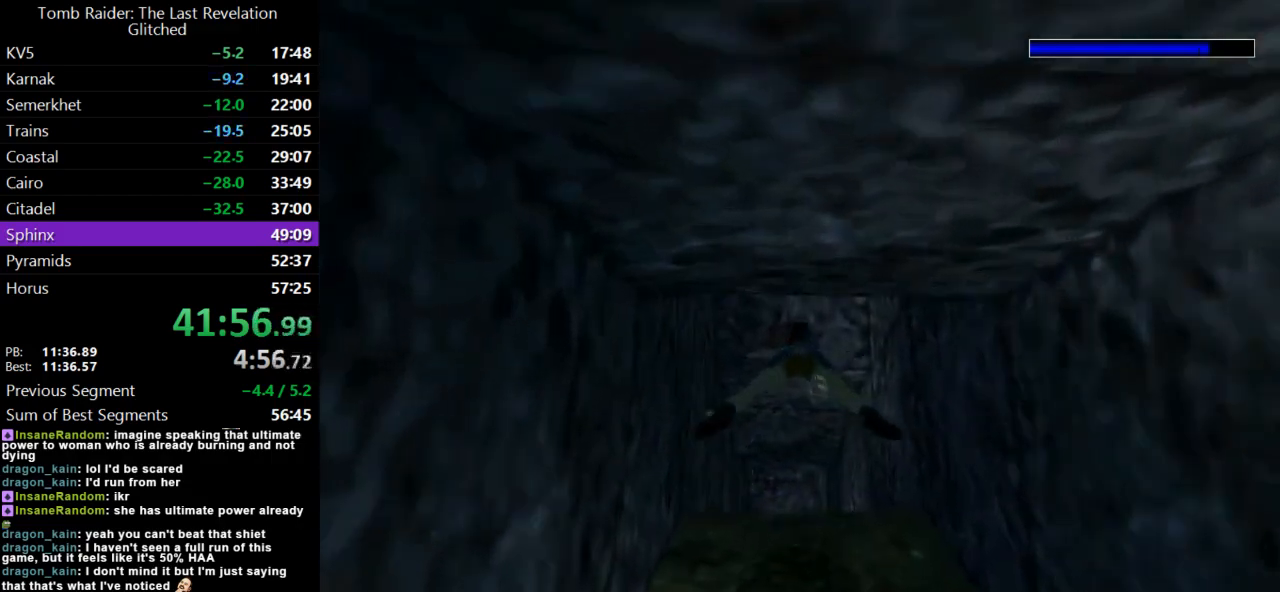
{"keys": ["down", "jump"], "events": []}
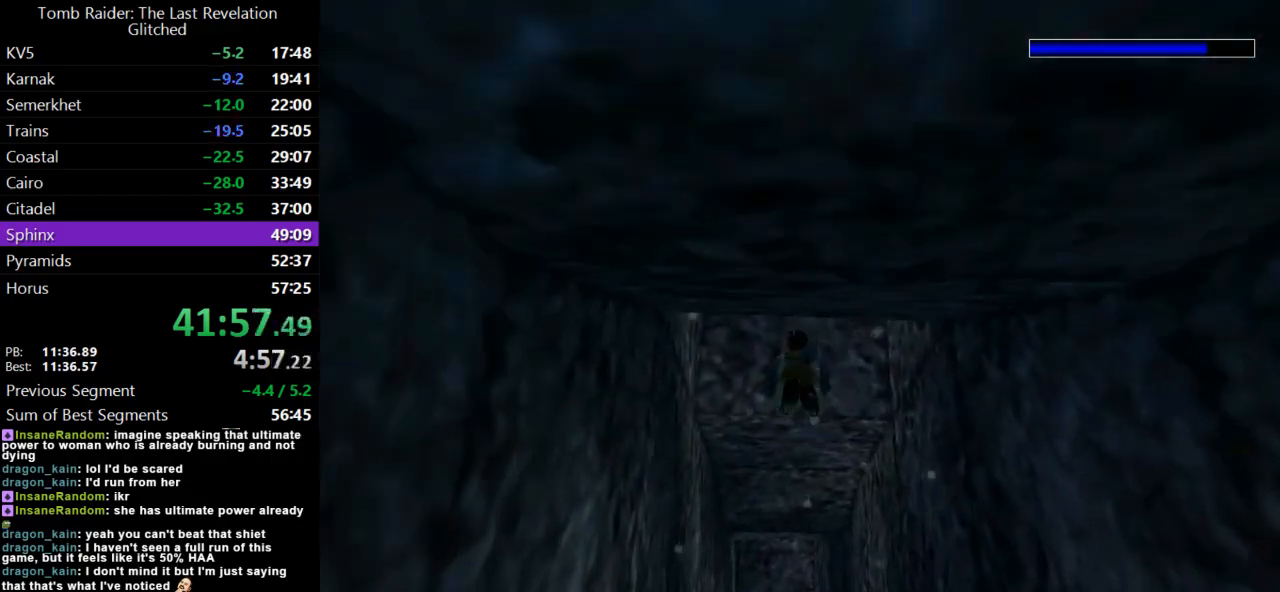
{"keys": ["down", "jump", "right"], "events": [[400, "right", "down"]]}
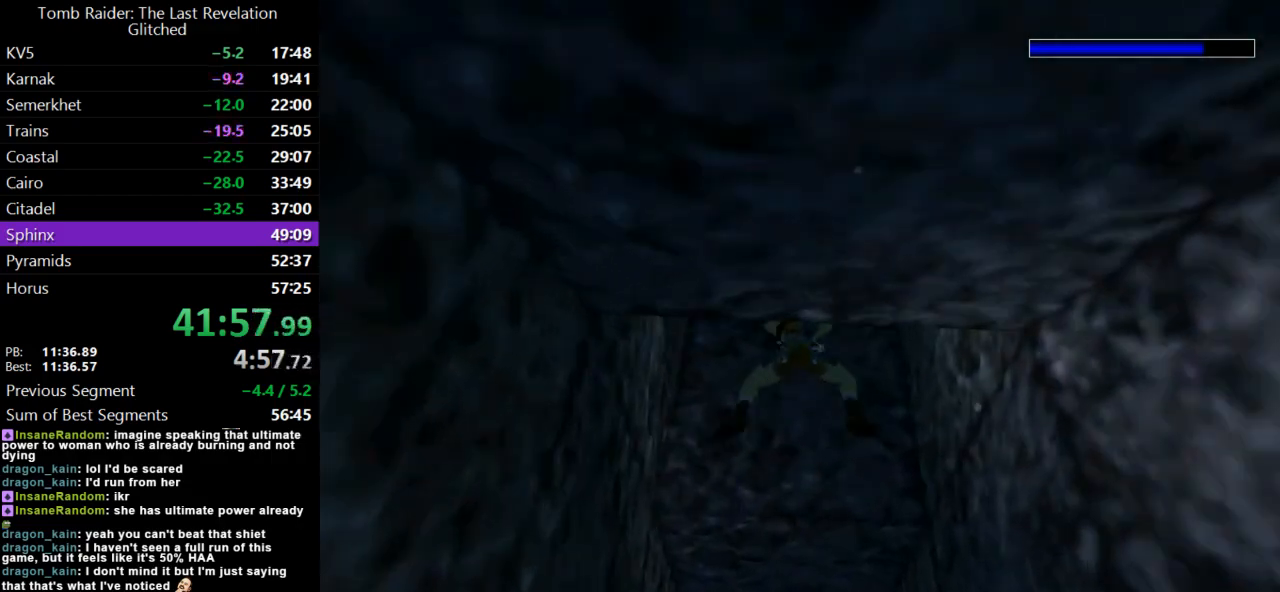
{"keys": ["down", "jump", "right"], "events": [[33, "right", "up"], [267, "right", "down"]]}
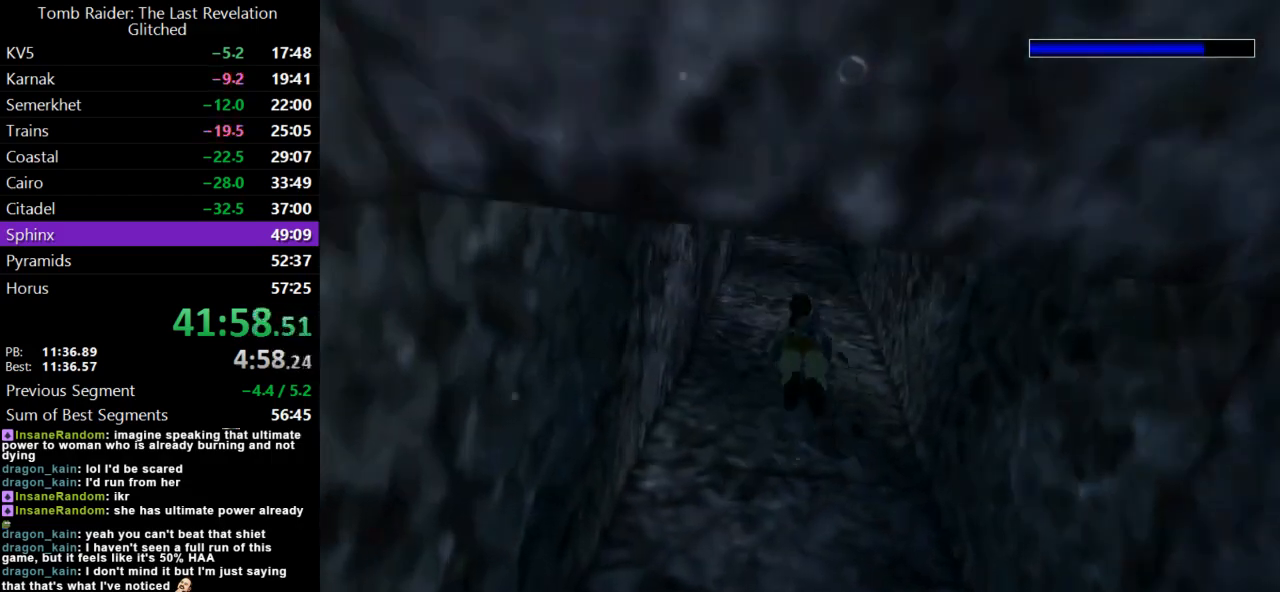
{"keys": ["jump"], "events": [[100, "down", "up"], [300, "right", "up"]]}
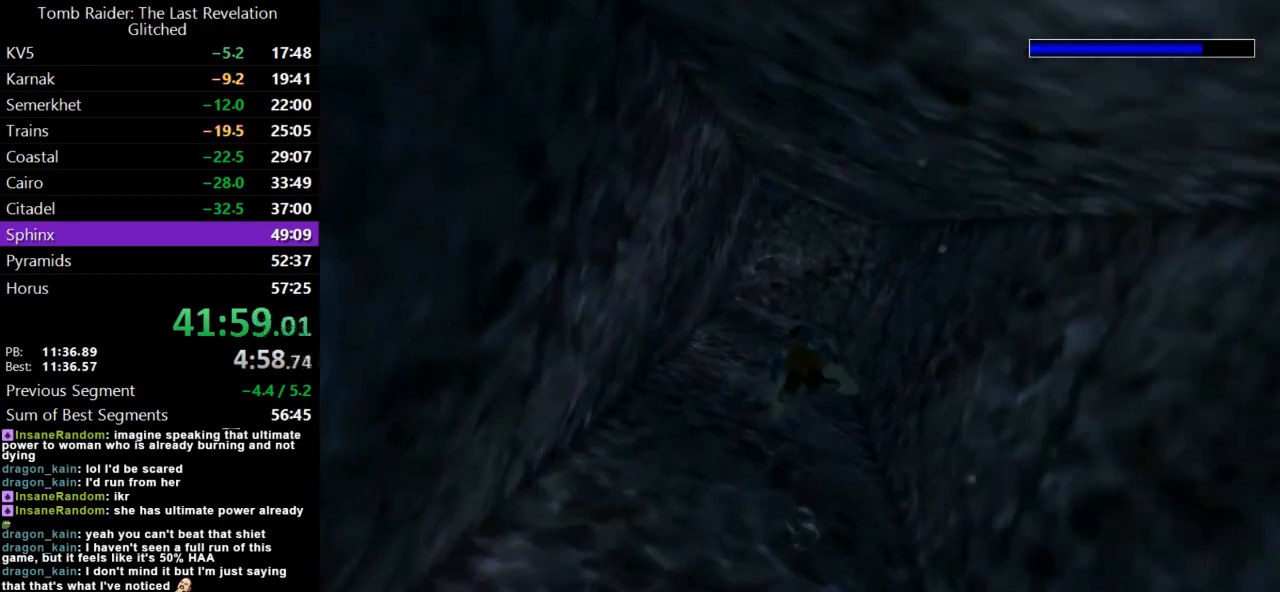
{"keys": ["jump", "right"], "events": [[267, "right", "down"]]}
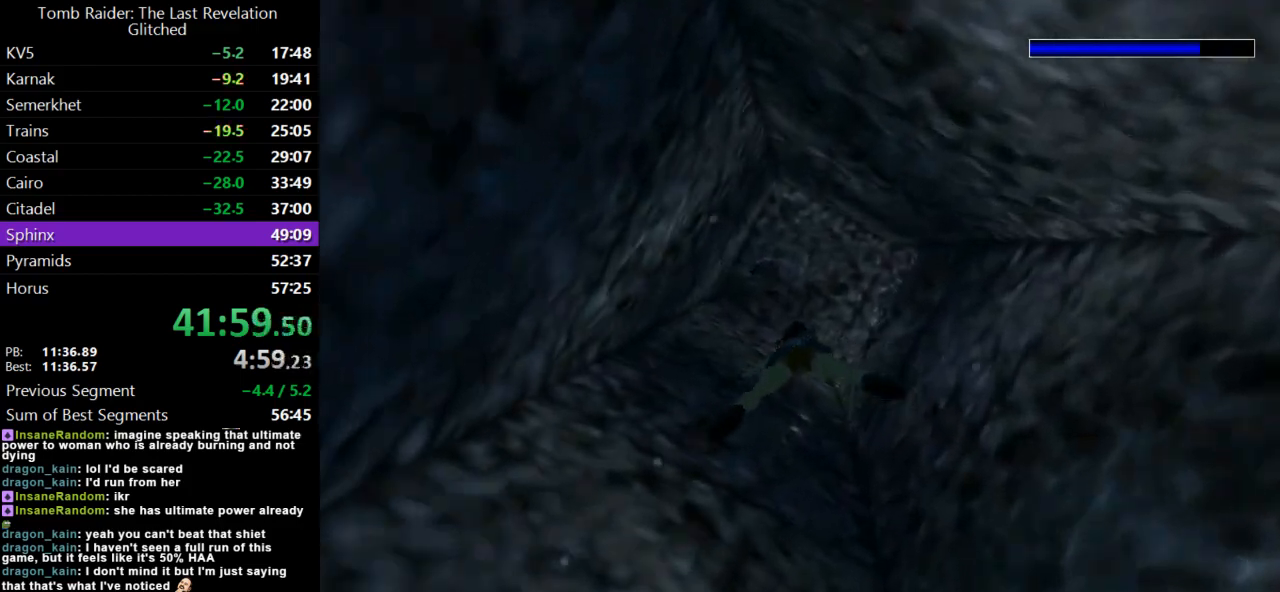
{"keys": ["jump"], "events": [[433, "right", "up"]]}
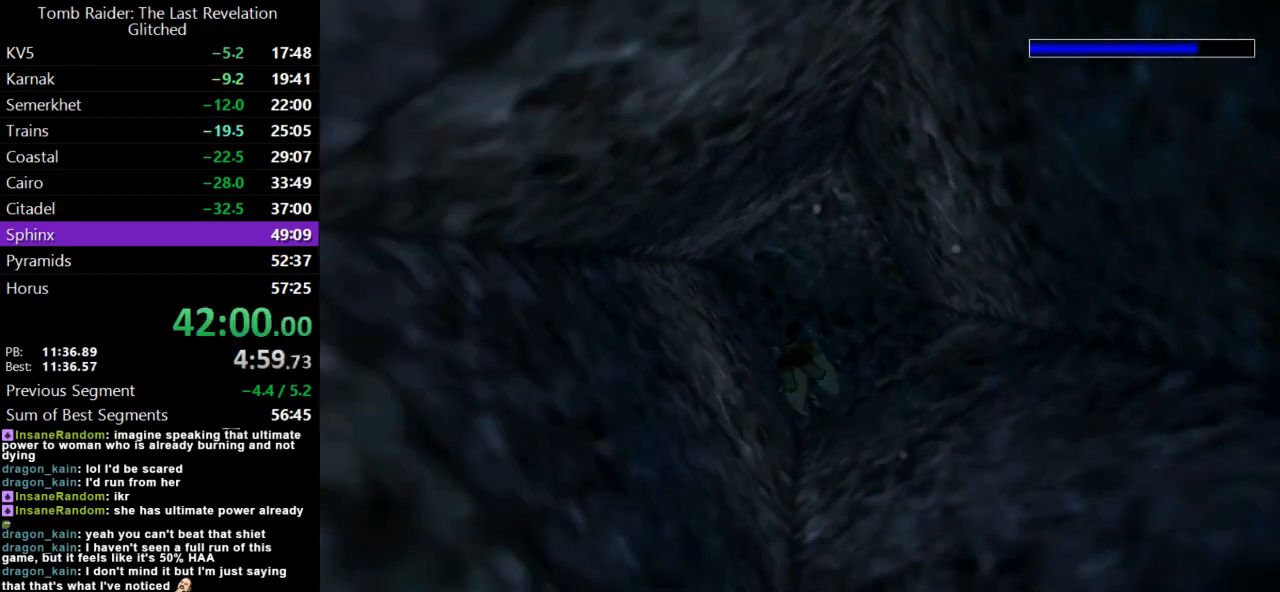
{"keys": ["jump", "up"], "events": [[367, "up", "down"]]}
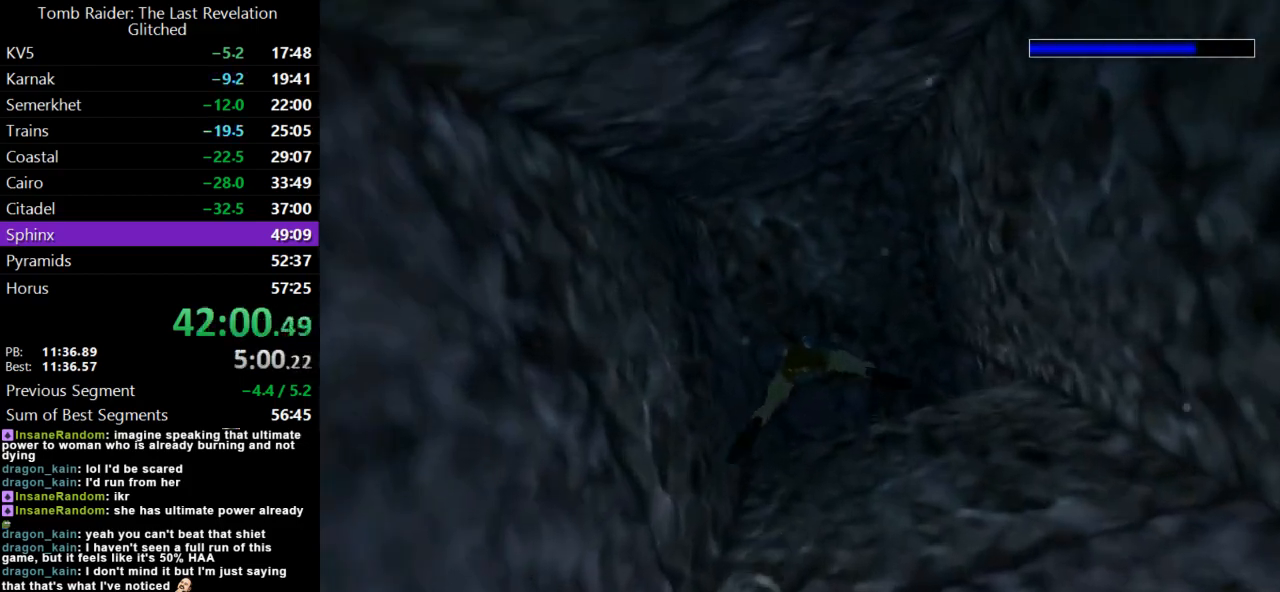
{"keys": ["jump", "up"], "events": []}
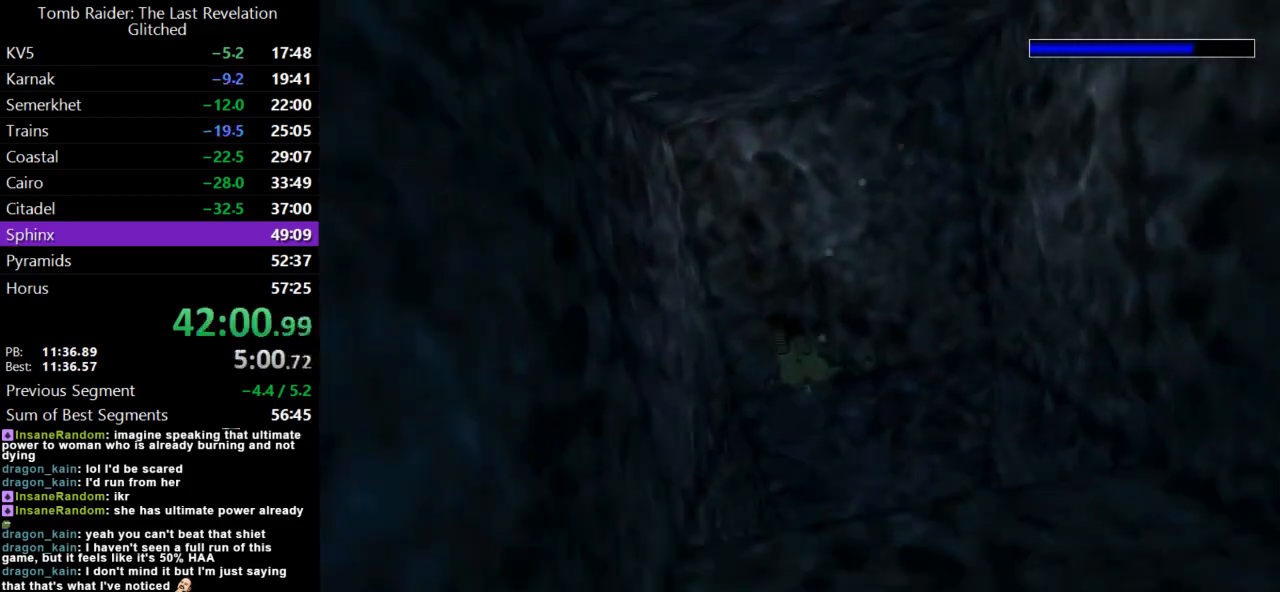
{"keys": ["jump", "left"], "events": [[400, "left", "down"], [467, "up", "up"]]}
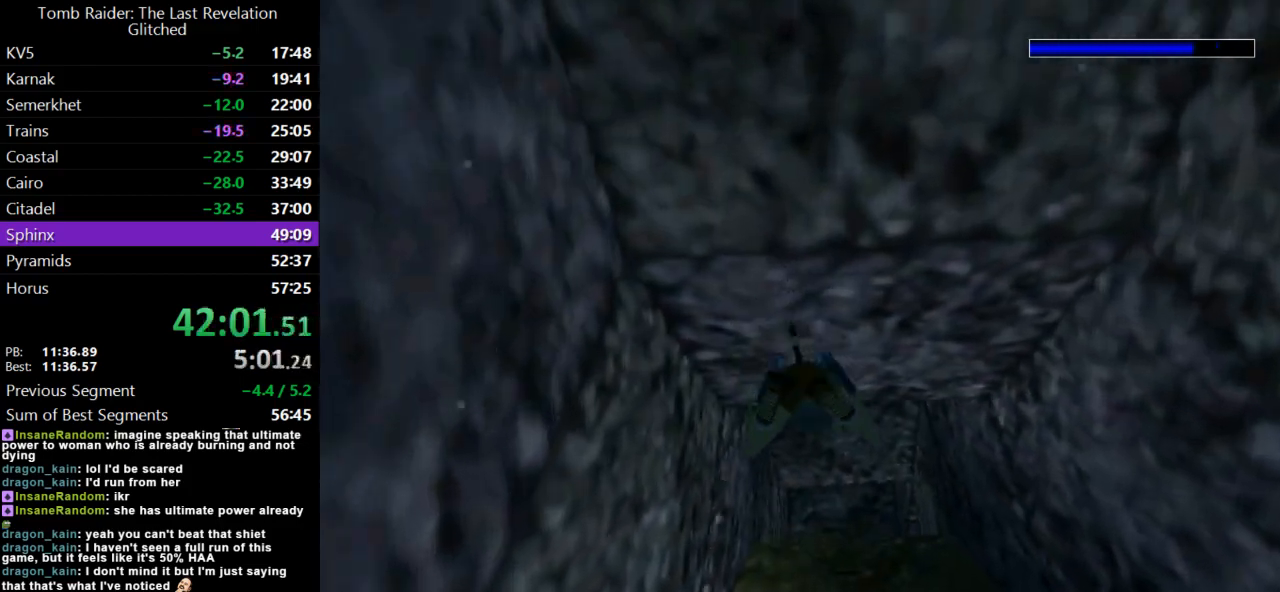
{"keys": ["down", "jump"], "events": [[33, "left", "up"], [400, "down", "down"]]}
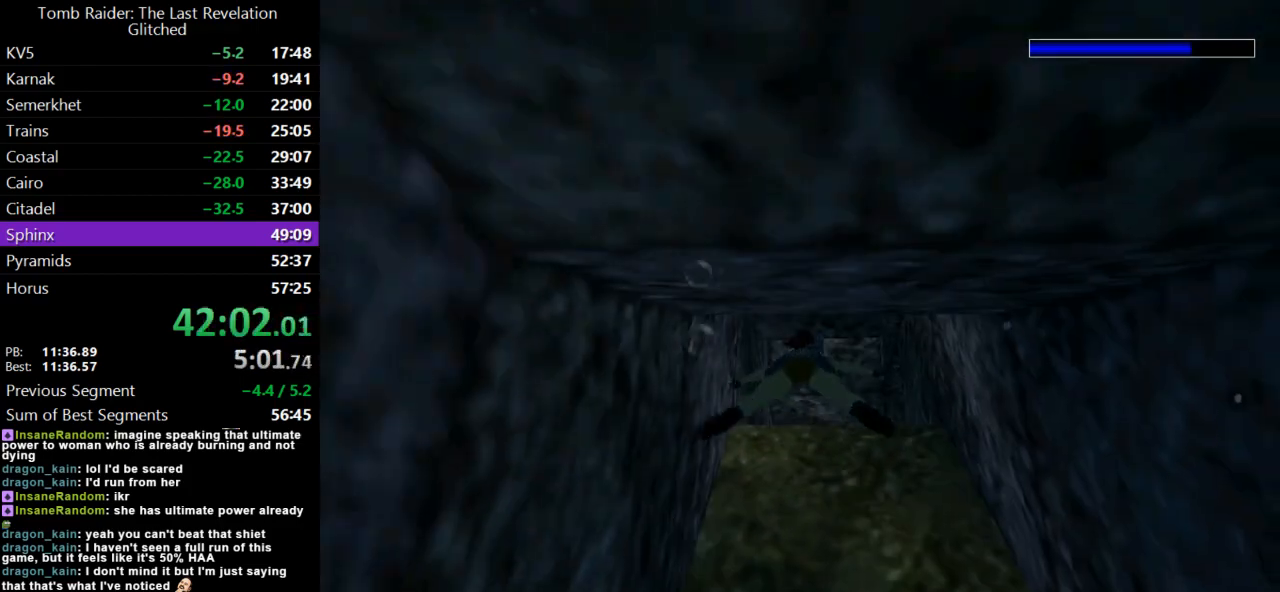
{"keys": ["jump", "up"], "events": [[67, "down", "up"], [400, "up", "down"]]}
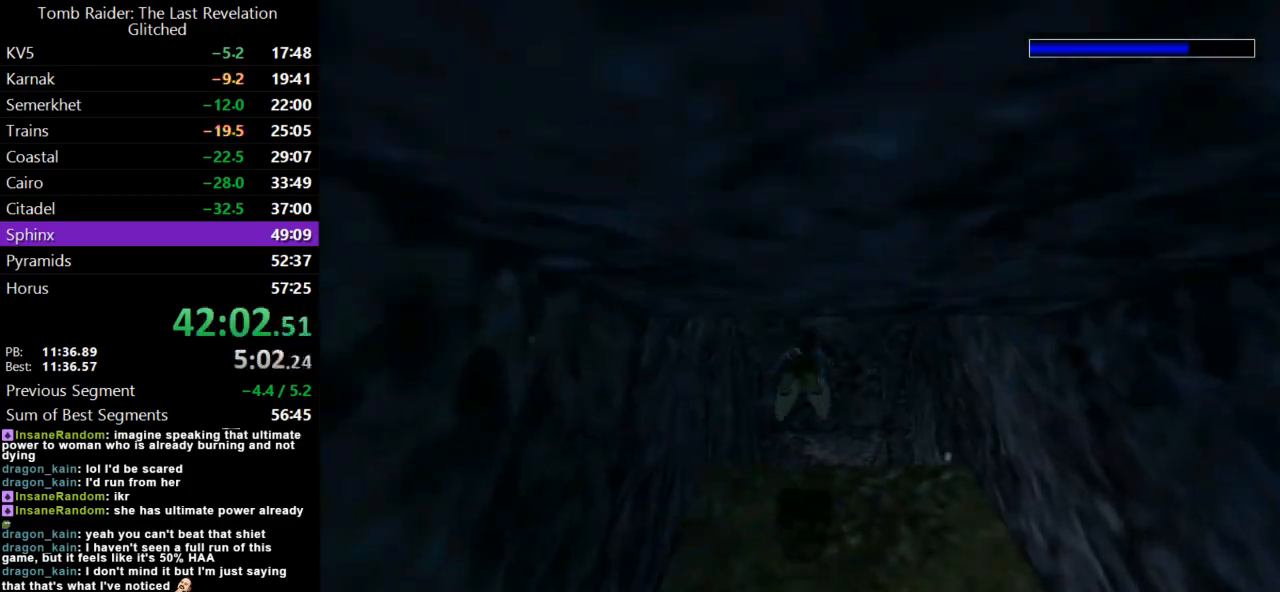
{"keys": ["jump", "up"], "events": [[233, "up", "up"], [500, "up", "down"]]}
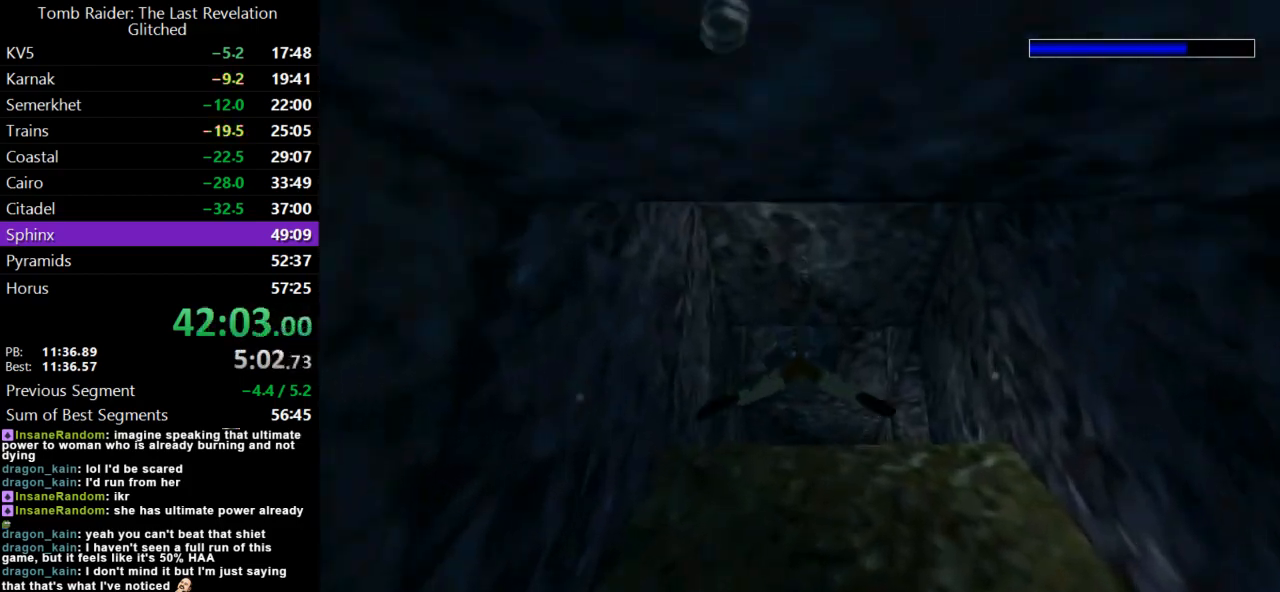
{"keys": ["jump"], "events": [[167, "up", "up"]]}
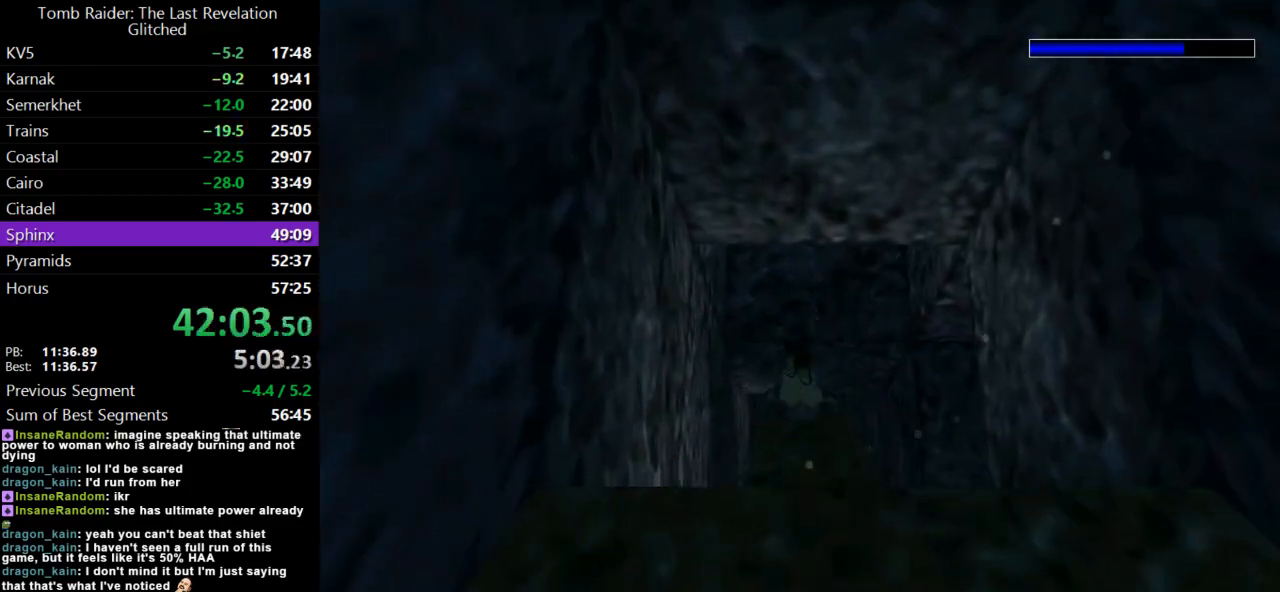
{"keys": ["jump"], "events": [[233, "down", "down"], [300, "down", "up"]]}
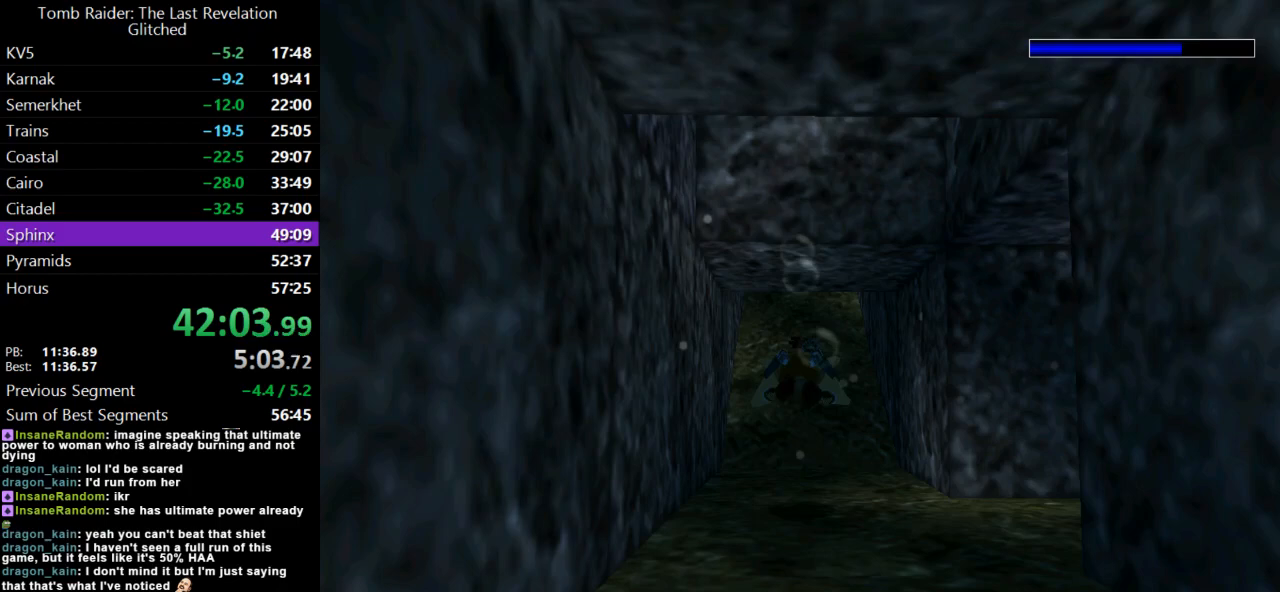
{"keys": ["jump"], "events": [[267, "left", "down"], [333, "left", "up"]]}
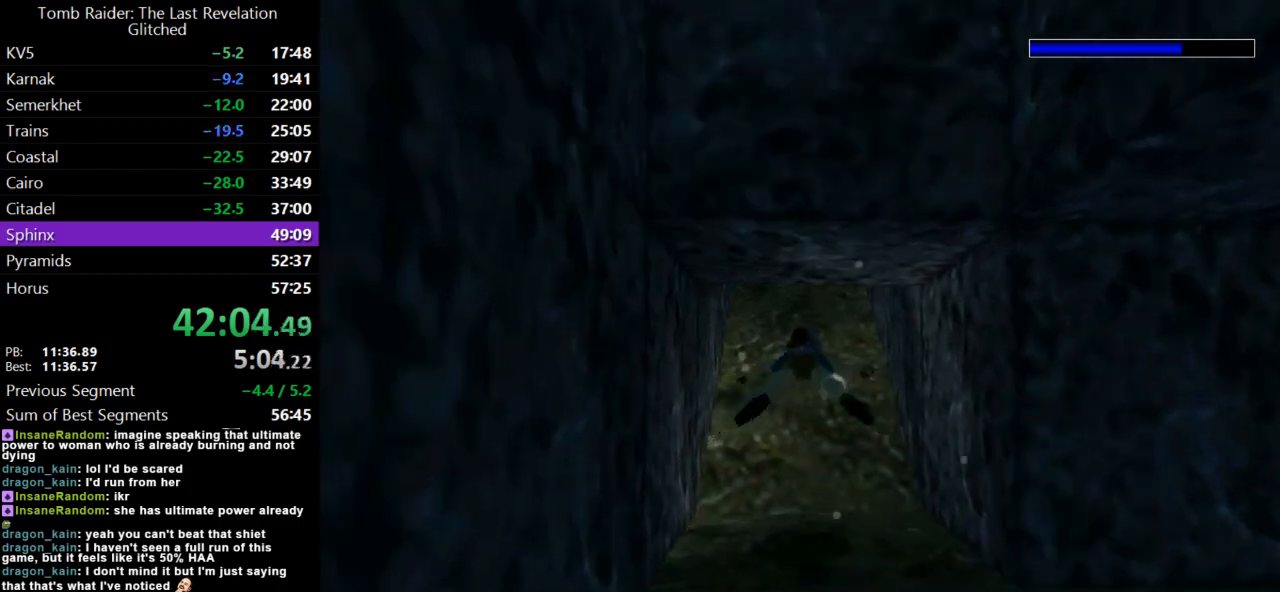
{"keys": ["down", "jump"], "events": [[67, "down", "down"], [200, "down", "up"], [200, "left", "down"], [300, "left", "up"], [467, "down", "down"]]}